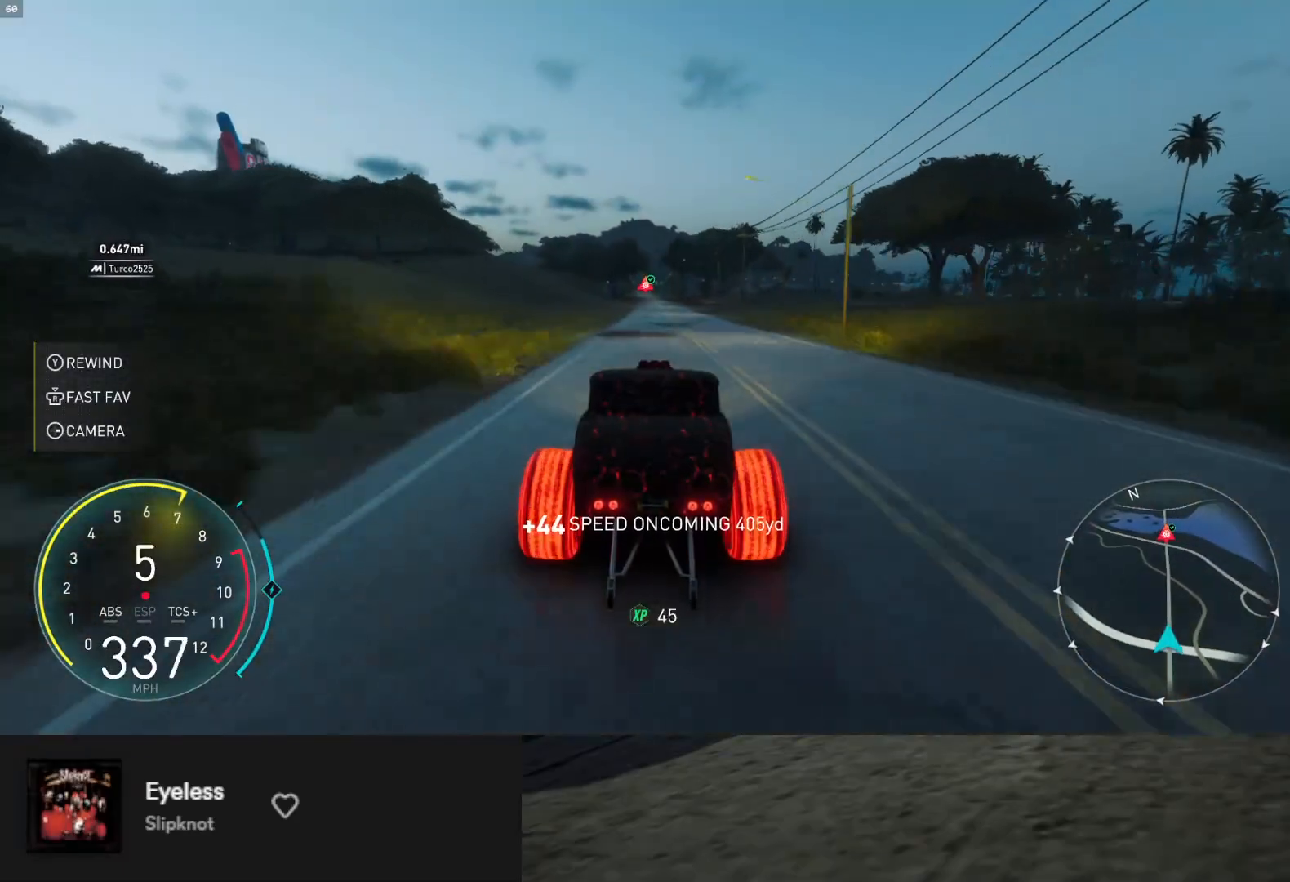
Gameplay with a controller (Xbox layout); each line is a JSON object with the inputs held at the frame after it. "events" lists button and stick changes between this image and that frame as [ms after this image, input, new state], when the widget could be followed in between. Not read: L3.
{"buttons": ["R2"], "left_stick": "left", "right_stick": "center", "events": [[383, "left_stick", "left"]]}
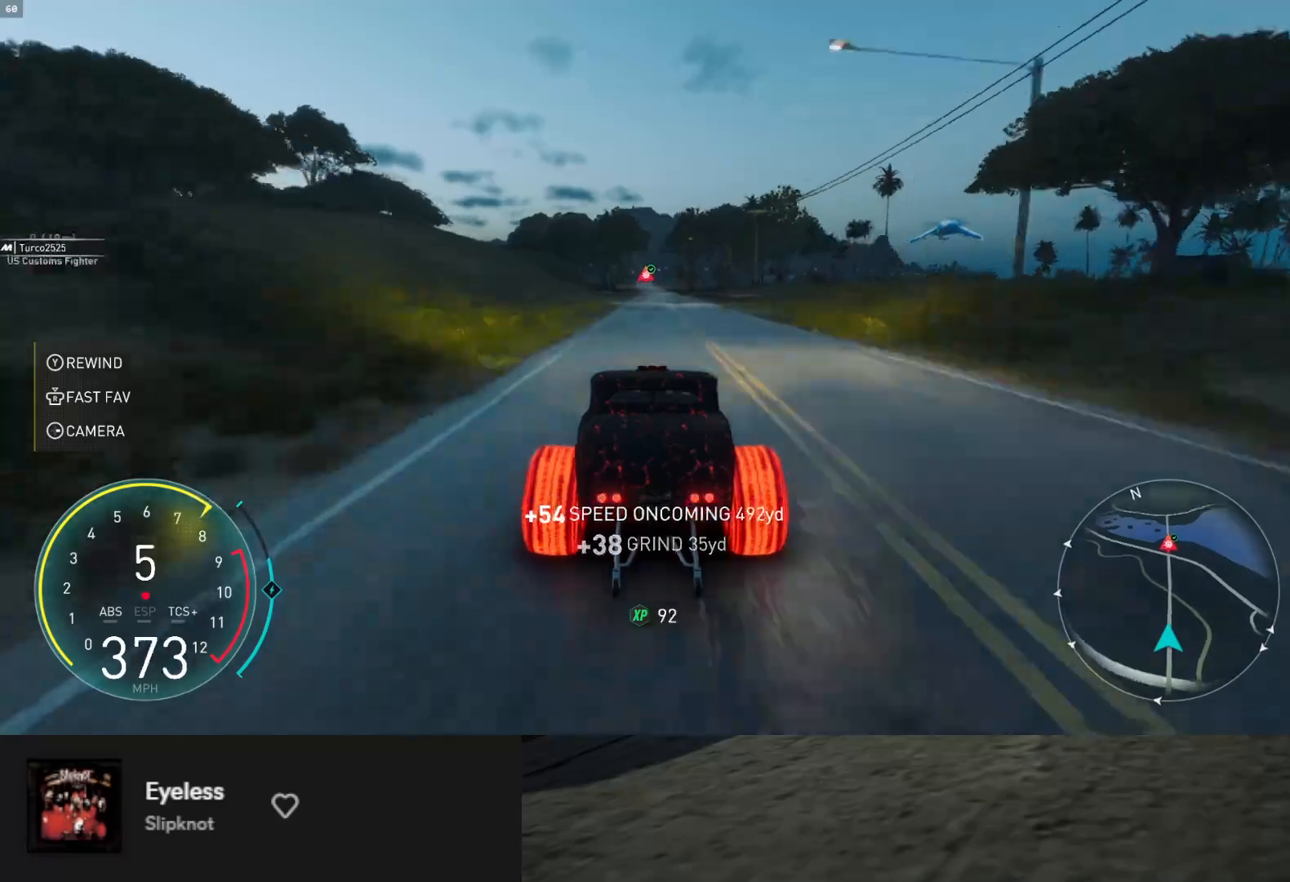
{"buttons": ["R2"], "left_stick": "center", "right_stick": "center", "events": [[17, "left_stick", "center"]]}
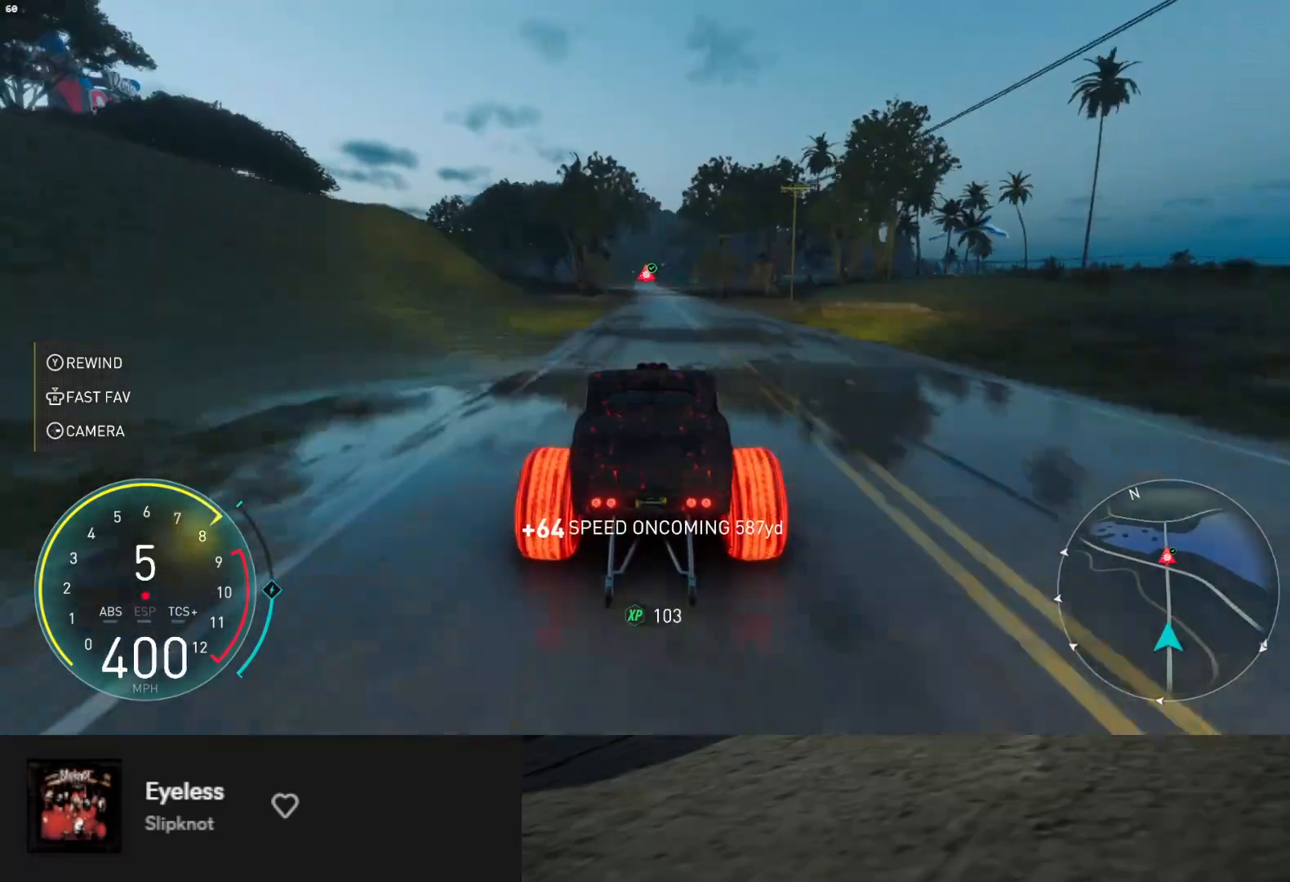
{"buttons": ["R2"], "left_stick": "center", "right_stick": "center", "events": []}
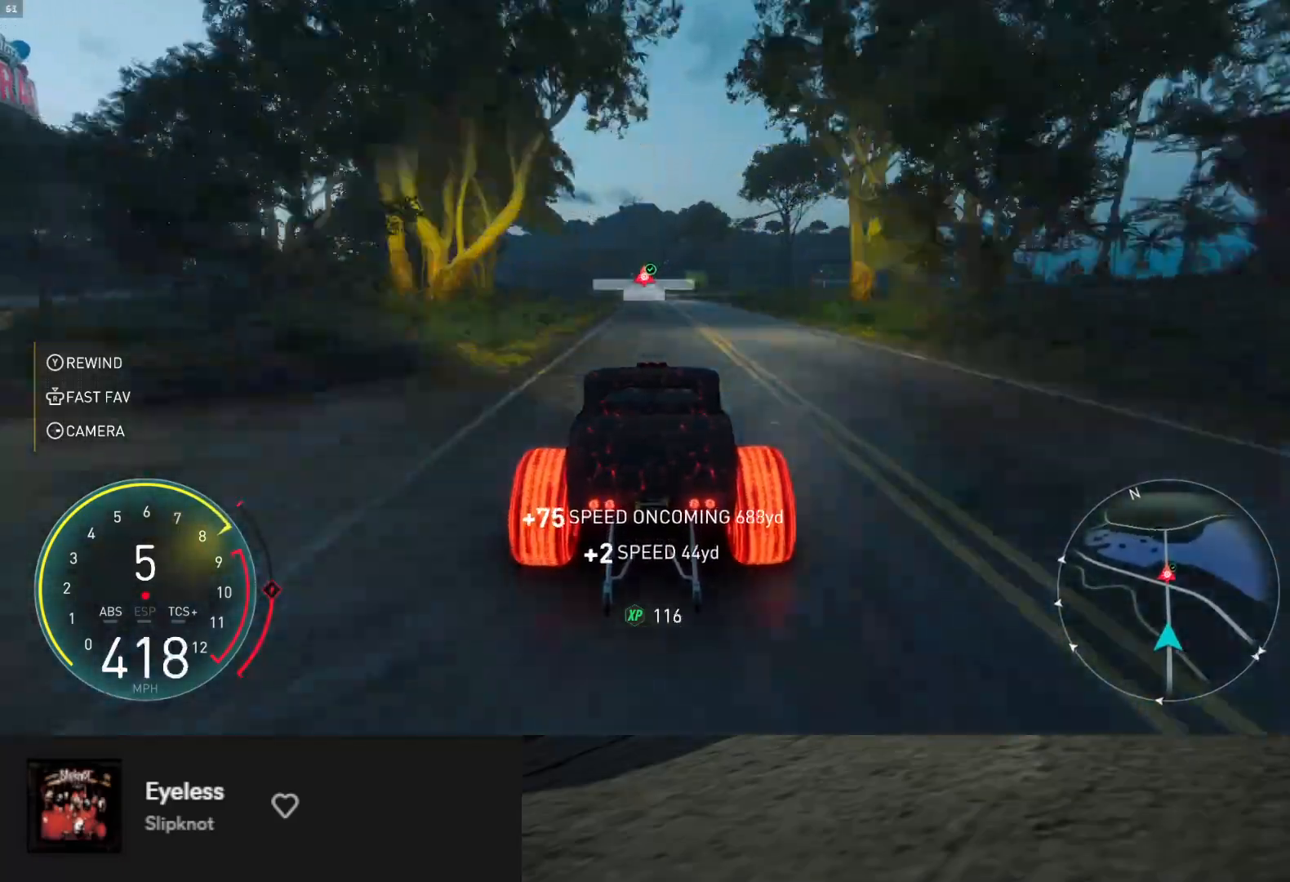
{"buttons": ["R2"], "left_stick": "center", "right_stick": "center", "events": []}
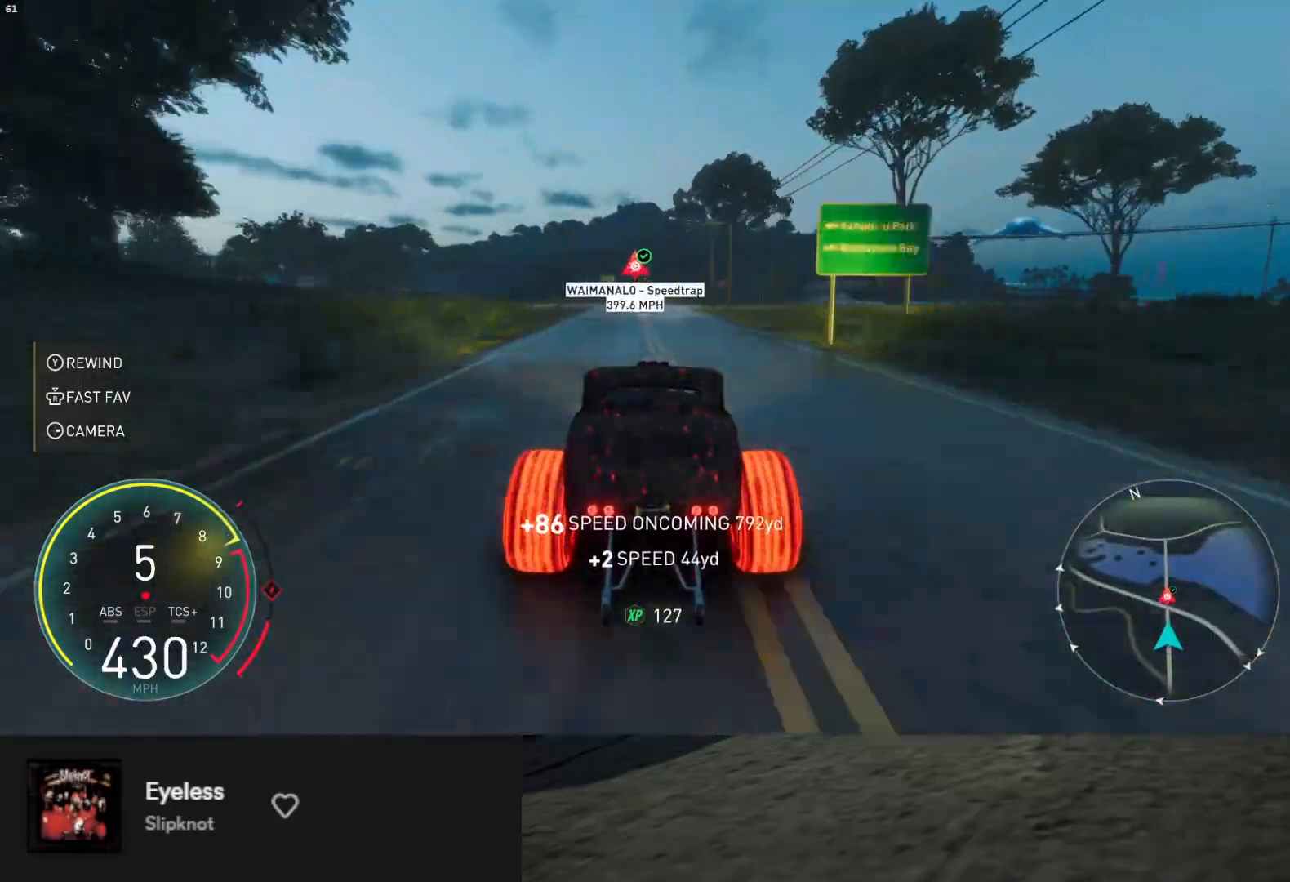
{"buttons": ["R2"], "left_stick": "center", "right_stick": "center", "events": []}
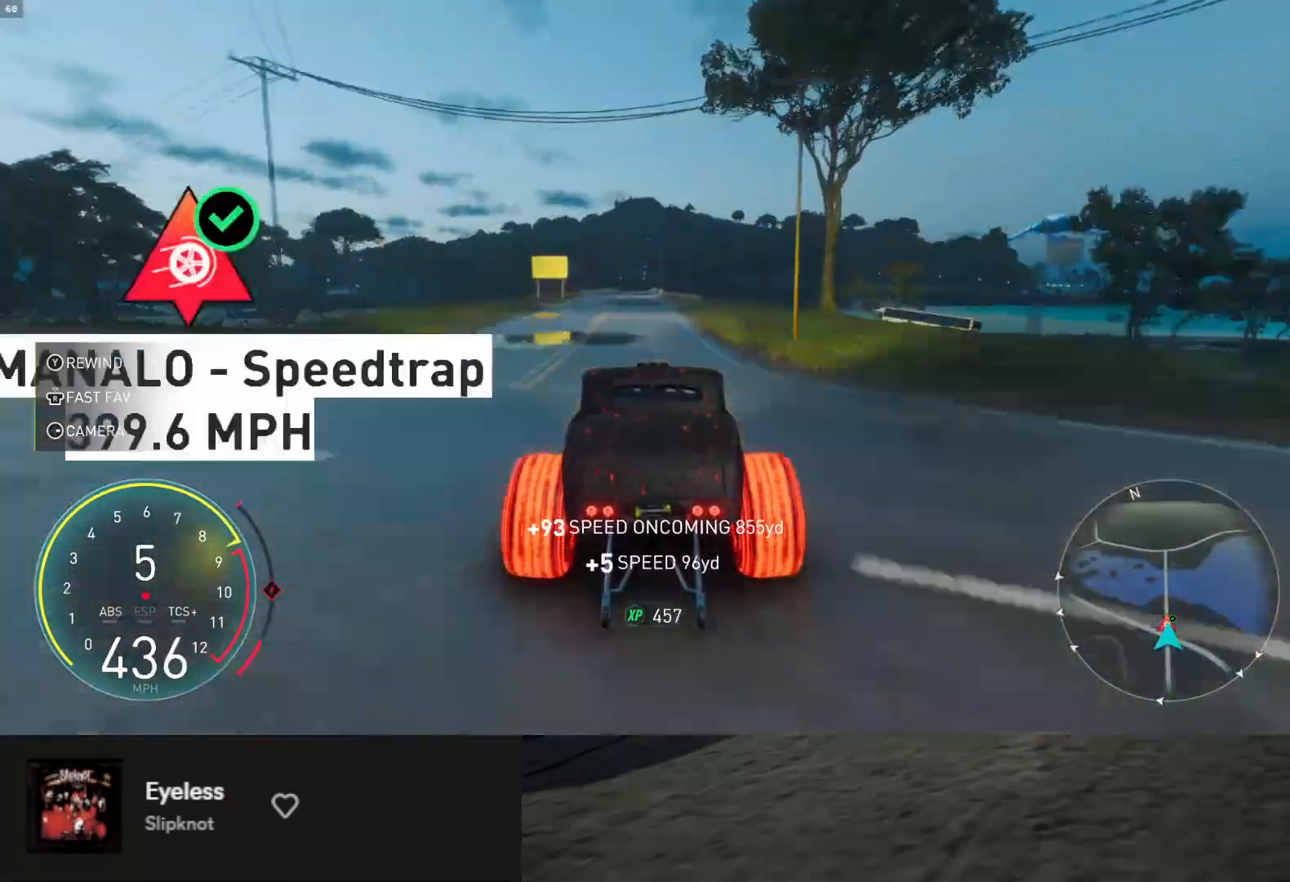
{"buttons": ["R2"], "left_stick": "center", "right_stick": "center", "events": []}
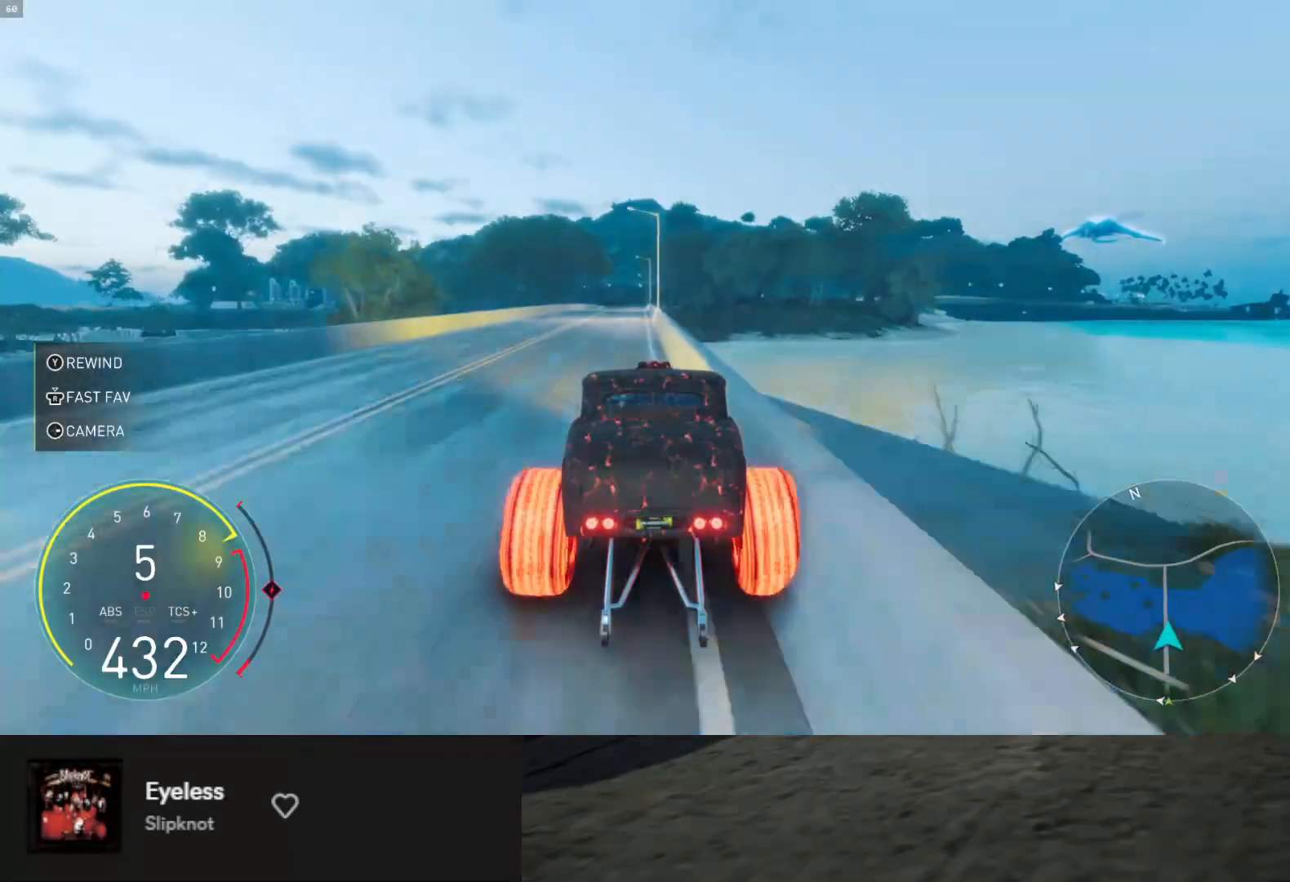
{"buttons": ["L2"], "left_stick": "center", "right_stick": "center", "events": [[300, "R2", "up"], [417, "L2", "down"]]}
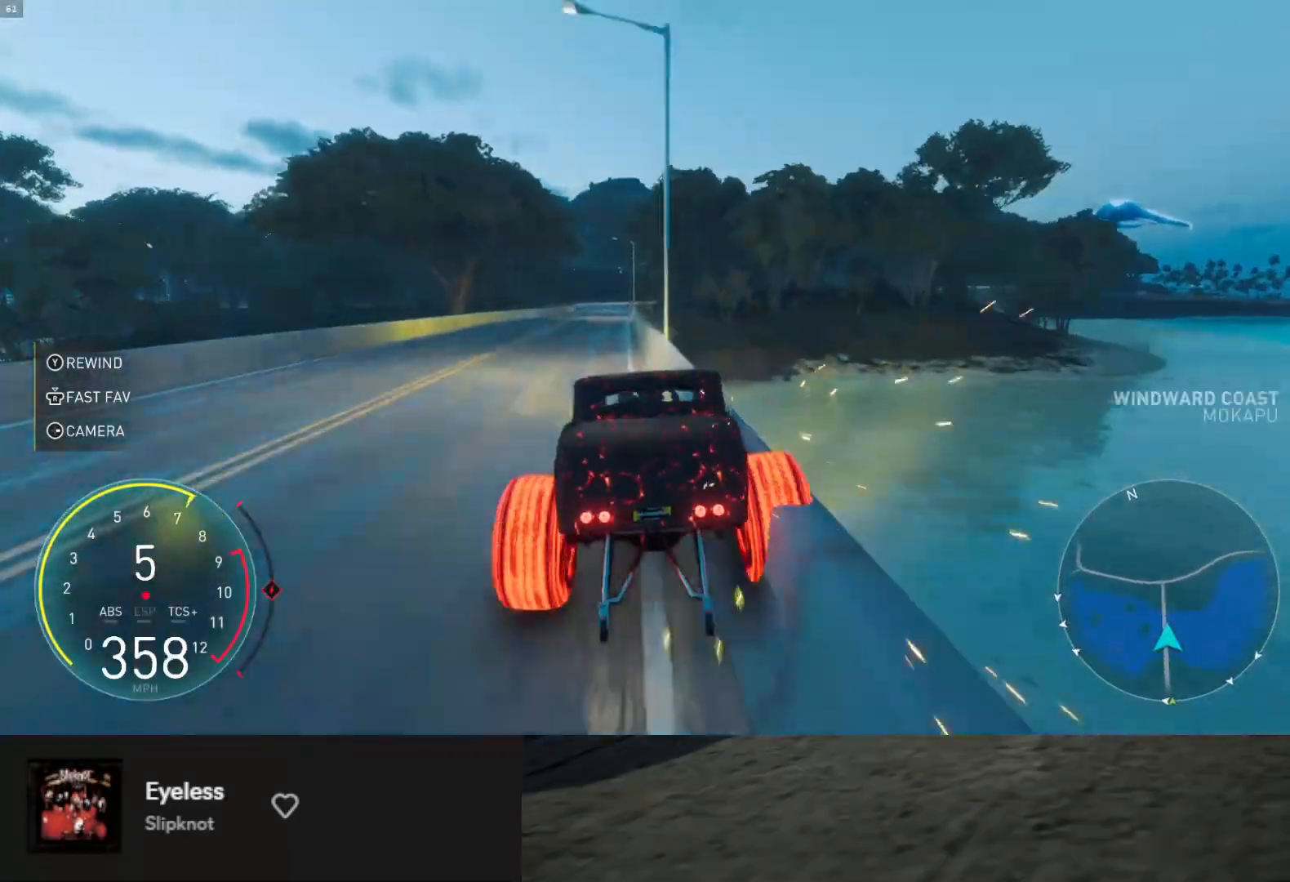
{"buttons": ["L2"], "left_stick": "center", "right_stick": "center", "events": []}
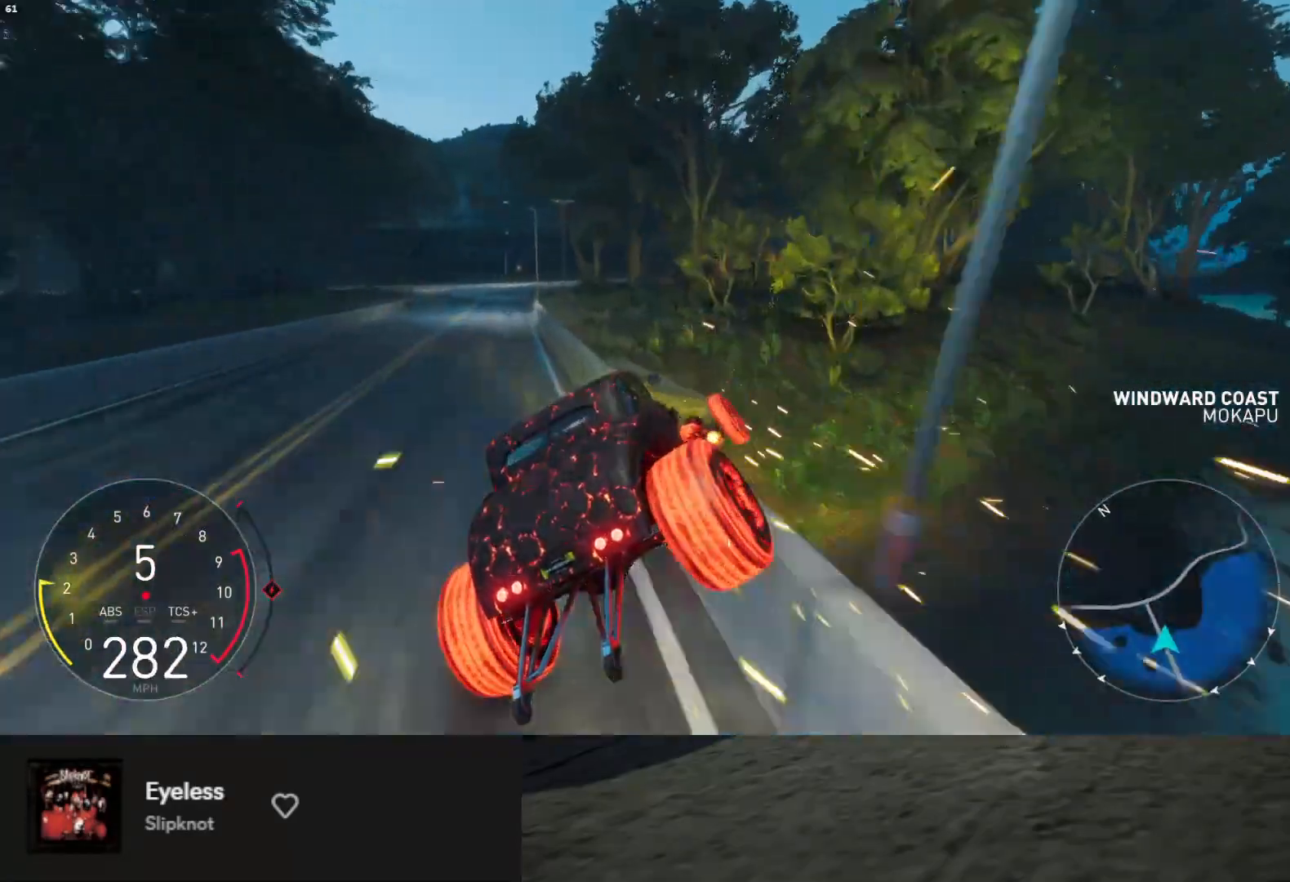
{"buttons": ["L2"], "left_stick": "center", "right_stick": "center", "events": []}
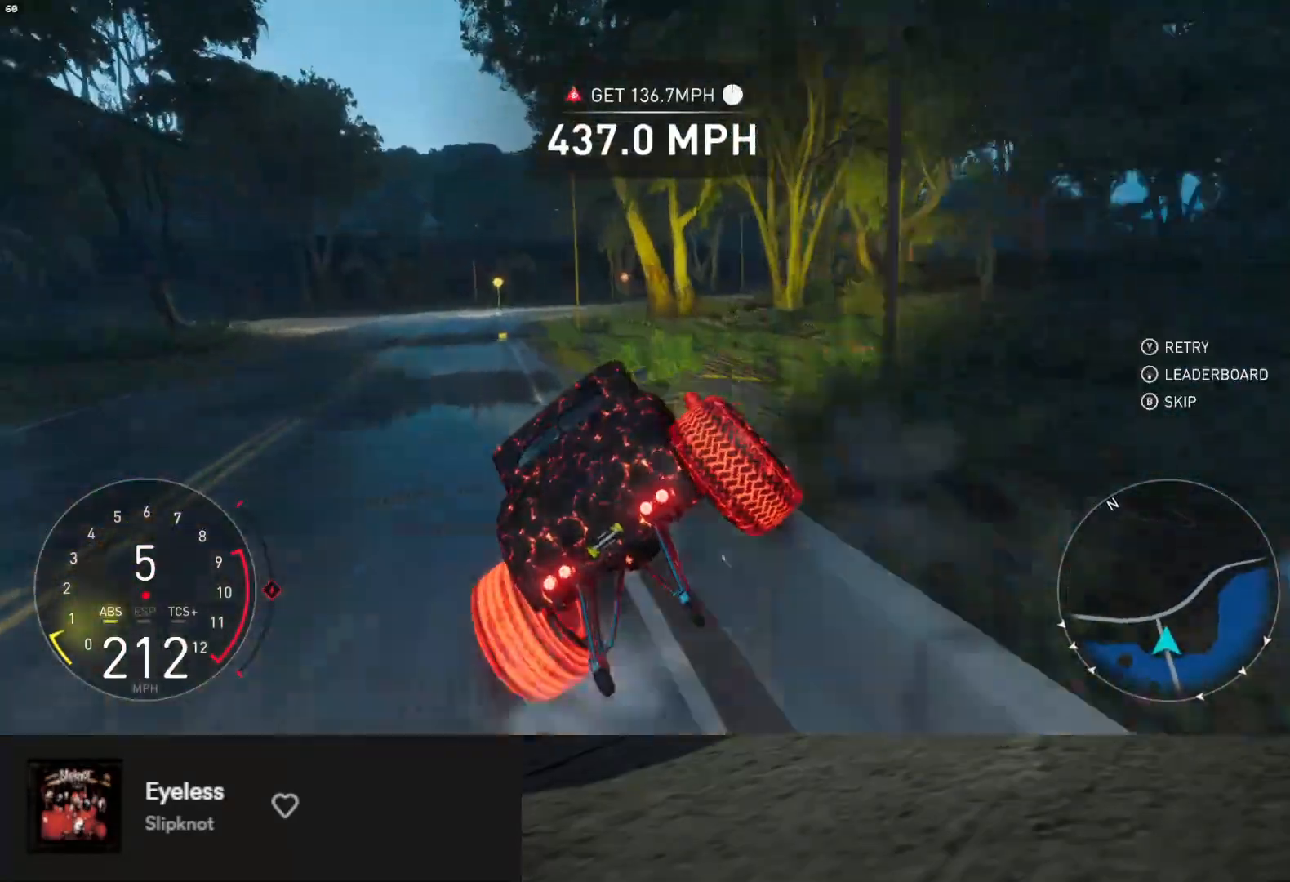
{"buttons": ["L2"], "left_stick": "center", "right_stick": "center", "events": []}
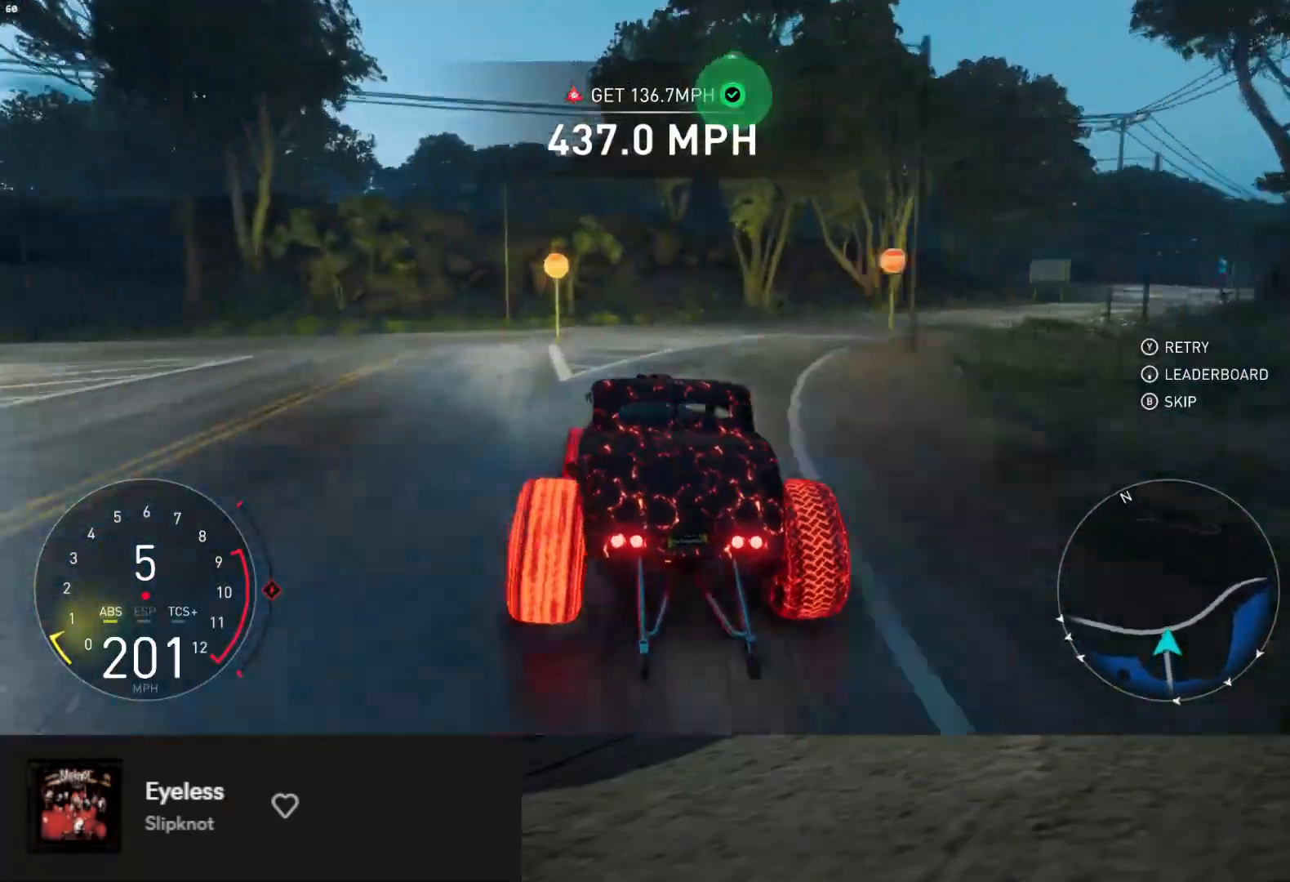
{"buttons": ["L2"], "left_stick": "center", "right_stick": "center", "events": []}
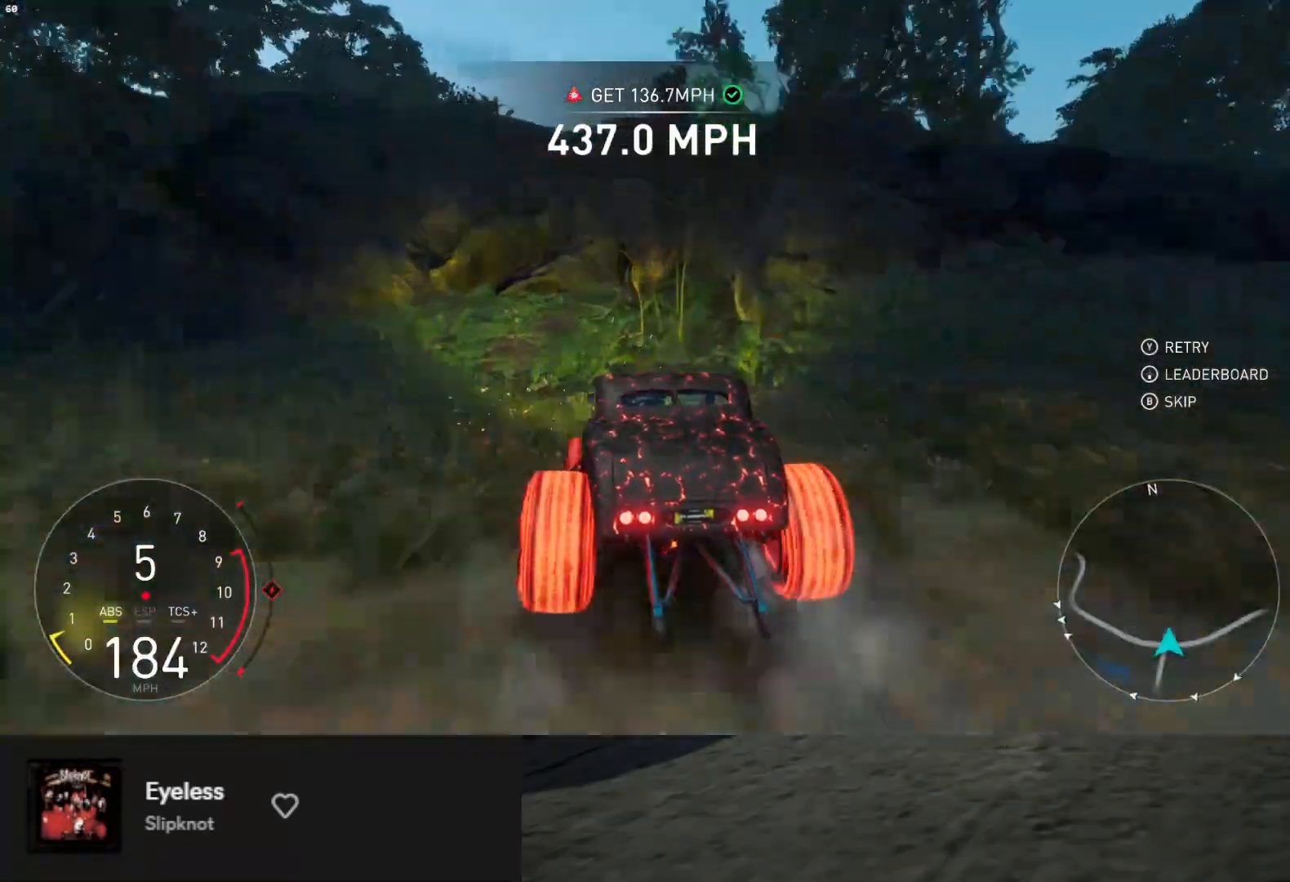
{"buttons": ["L2"], "left_stick": "center", "right_stick": "center", "events": []}
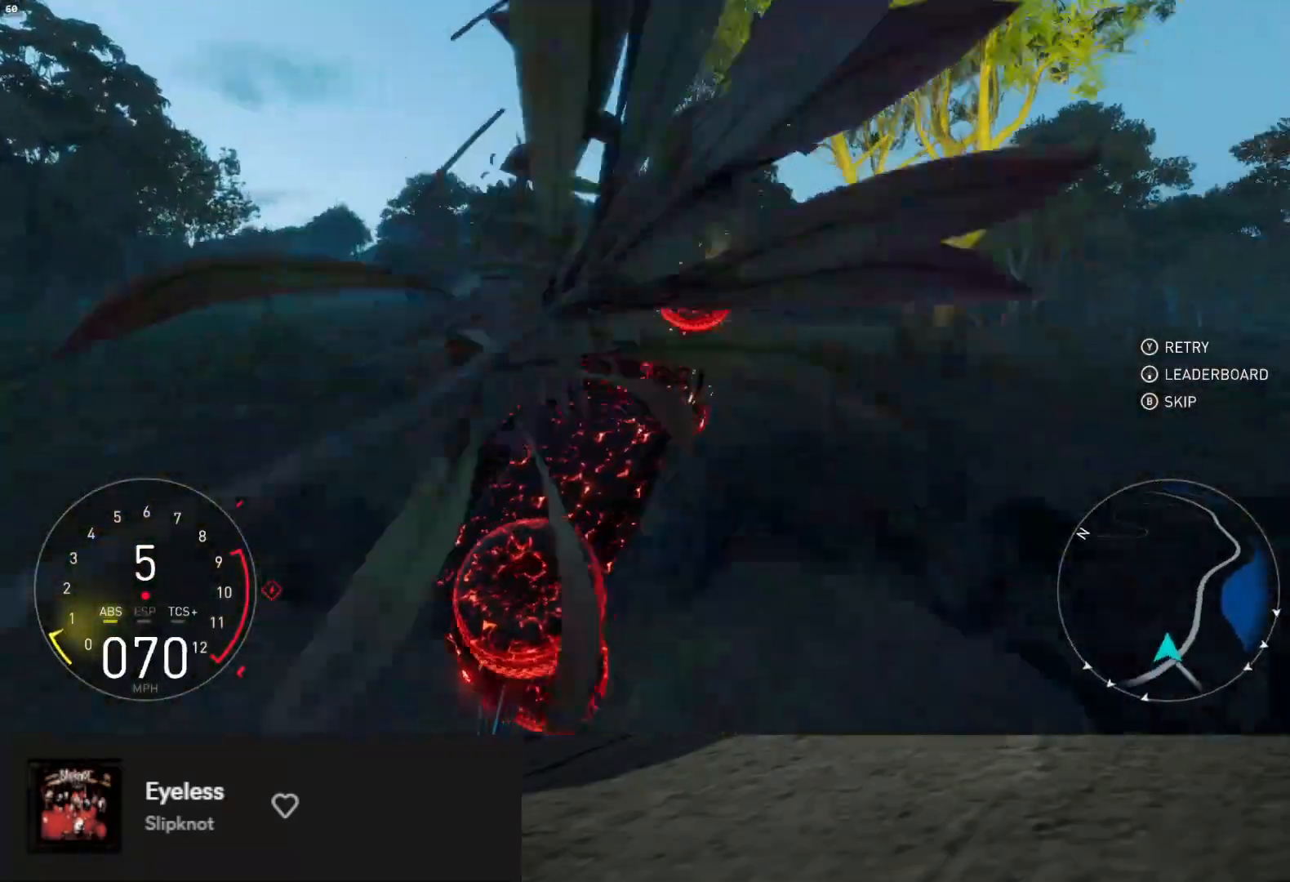
{"buttons": ["L2"], "left_stick": "center", "right_stick": "center", "events": []}
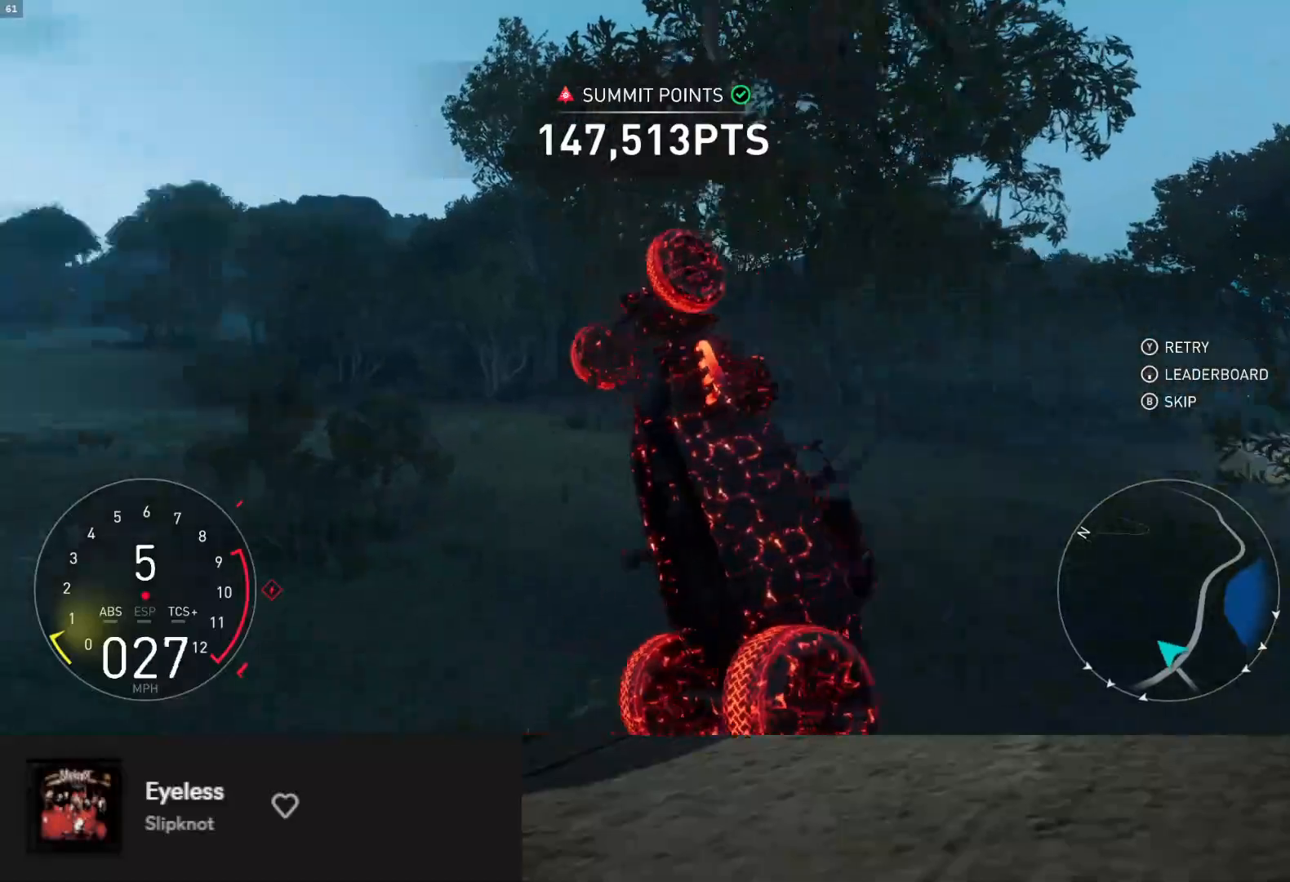
{"buttons": ["L2"], "left_stick": "center", "right_stick": "center", "events": []}
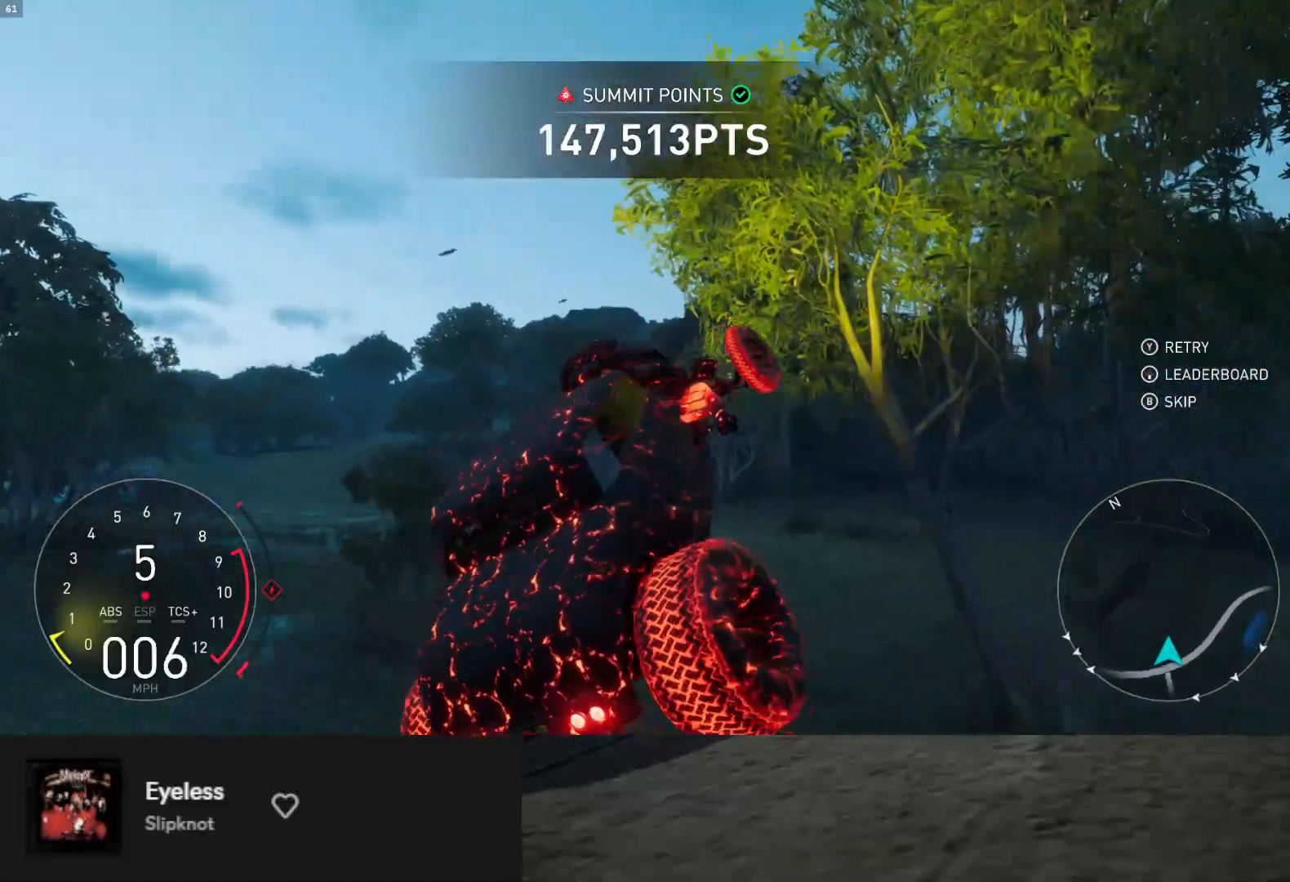
{"buttons": ["L2"], "left_stick": "center", "right_stick": "center", "events": []}
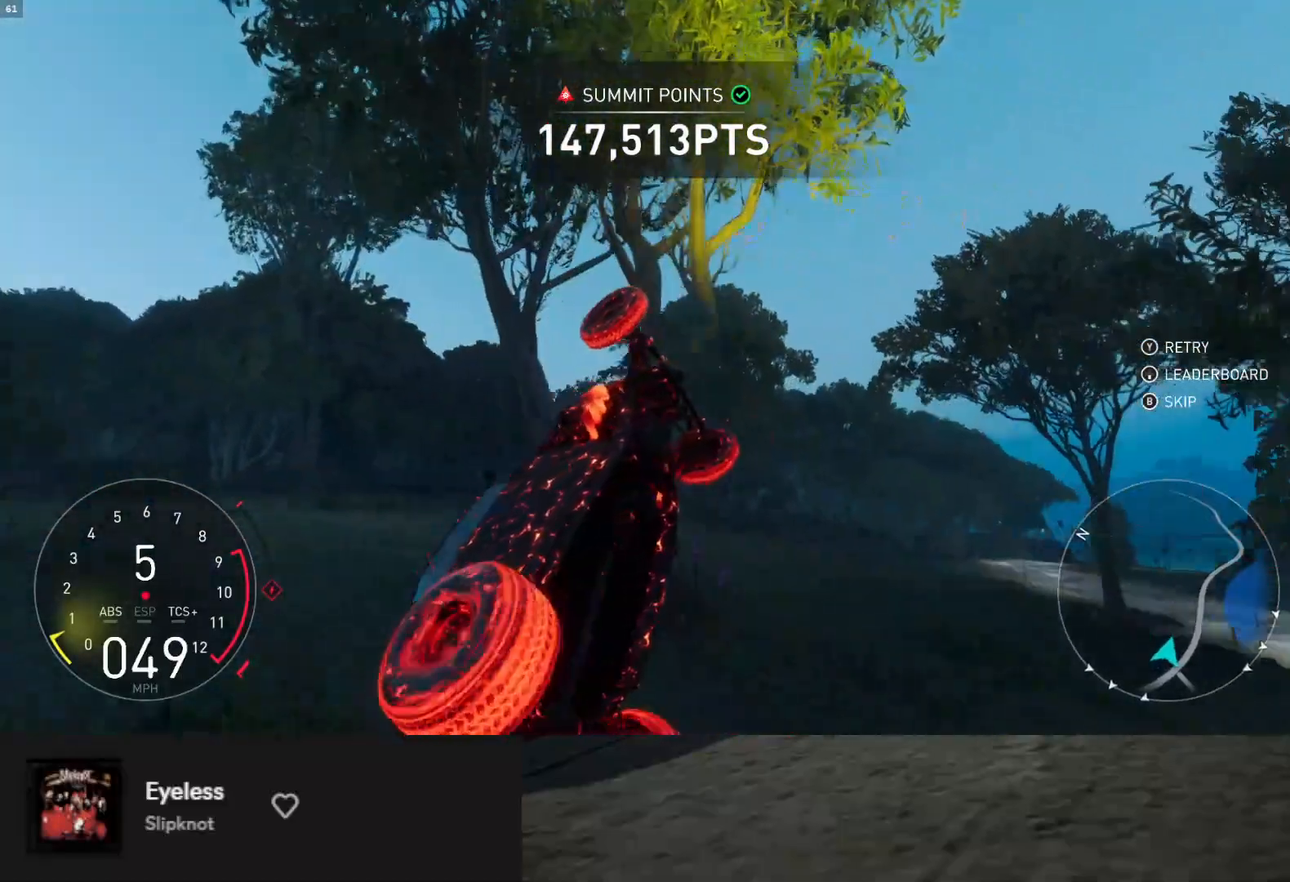
{"buttons": ["L2"], "left_stick": "center", "right_stick": "center", "events": []}
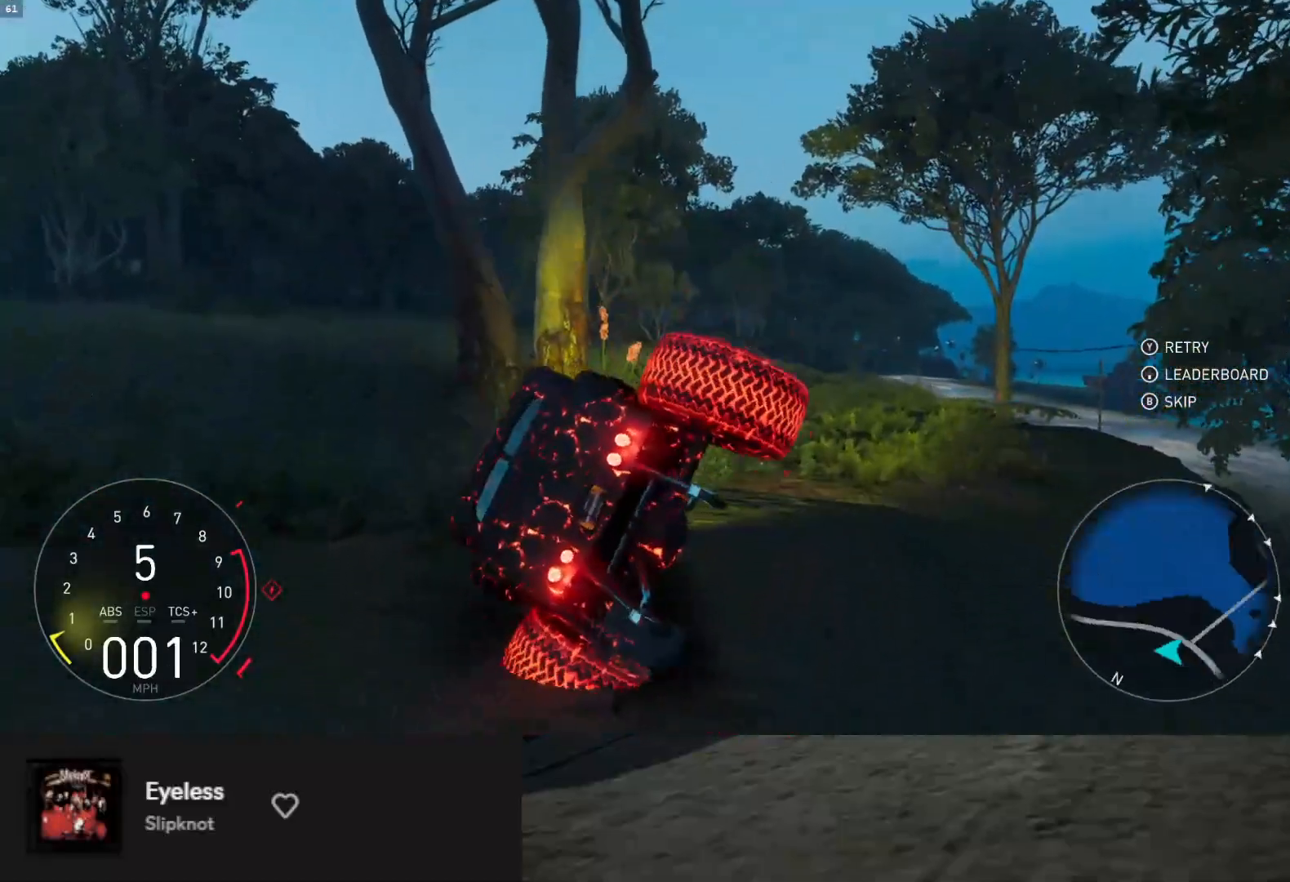
{"buttons": [], "left_stick": "center", "right_stick": "center", "events": [[133, "B", "down"], [167, "B", "up"], [300, "L2", "up"]]}